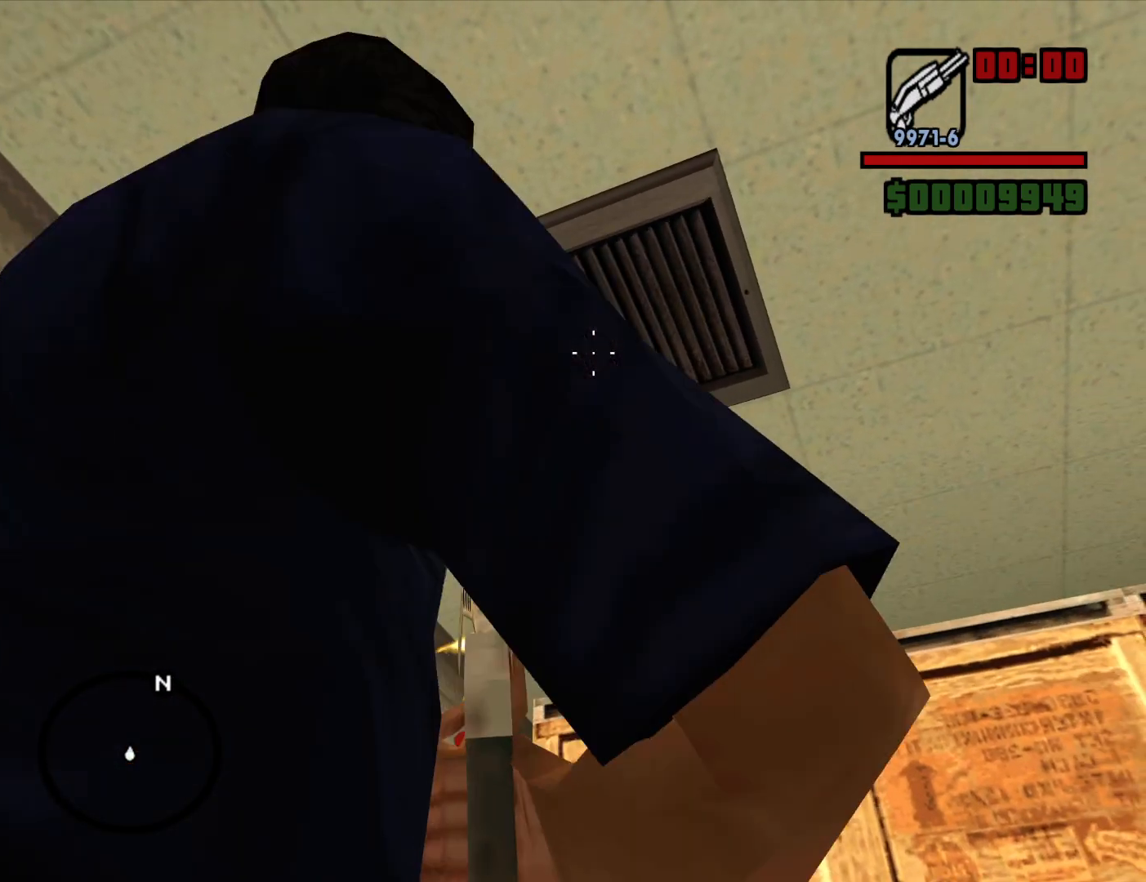
Gameplay with keyboard and mouse; each line is a JSON object with the keys and mouse buttons held at the frame after it. "events" lists presses ("down") and releases ("up") of "1", "2", "3", "4", "5", "6", "a", "alt", "c", "ctrl", "d", "down", "e", "escape", "f", "f1", "f2", "f3", "g", "h", "left", "num2", "q", "r", "right", "s", "shift", "space", "t", "tab", "up", "v", "w", "x", "z", "mouse_left", "mouse_middle", "mouse_right", "mouse_wheel_up" and "mouse_wheel_down" between this image and that frame as [ms after this image, input, new state], when the widget could be followed in between. "mouse_left", "mouse_middle", "mouse_right", "mouse_wheel_up", "mouse_wheel_down" = the "left", "middle", "right", "wheel_up", "wheel_down" buttons of the "mouse" list. No other keys are recorded. Mouse movement is not recorded. Not read: other_keys.
{"keys": [], "mouse": ["left", "right"], "events": []}
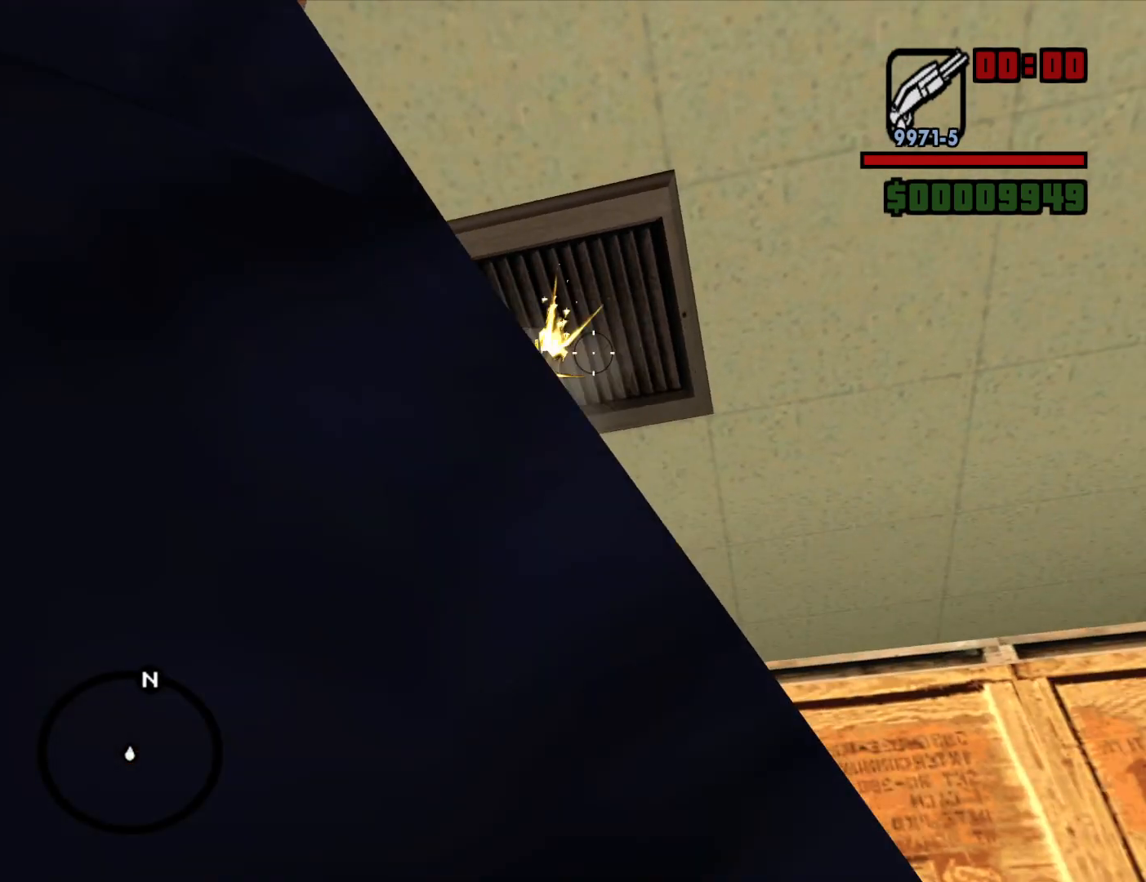
{"keys": ["a", "s"], "mouse": ["left", "right"], "events": [[34, "s", "down"], [117, "a", "down"]]}
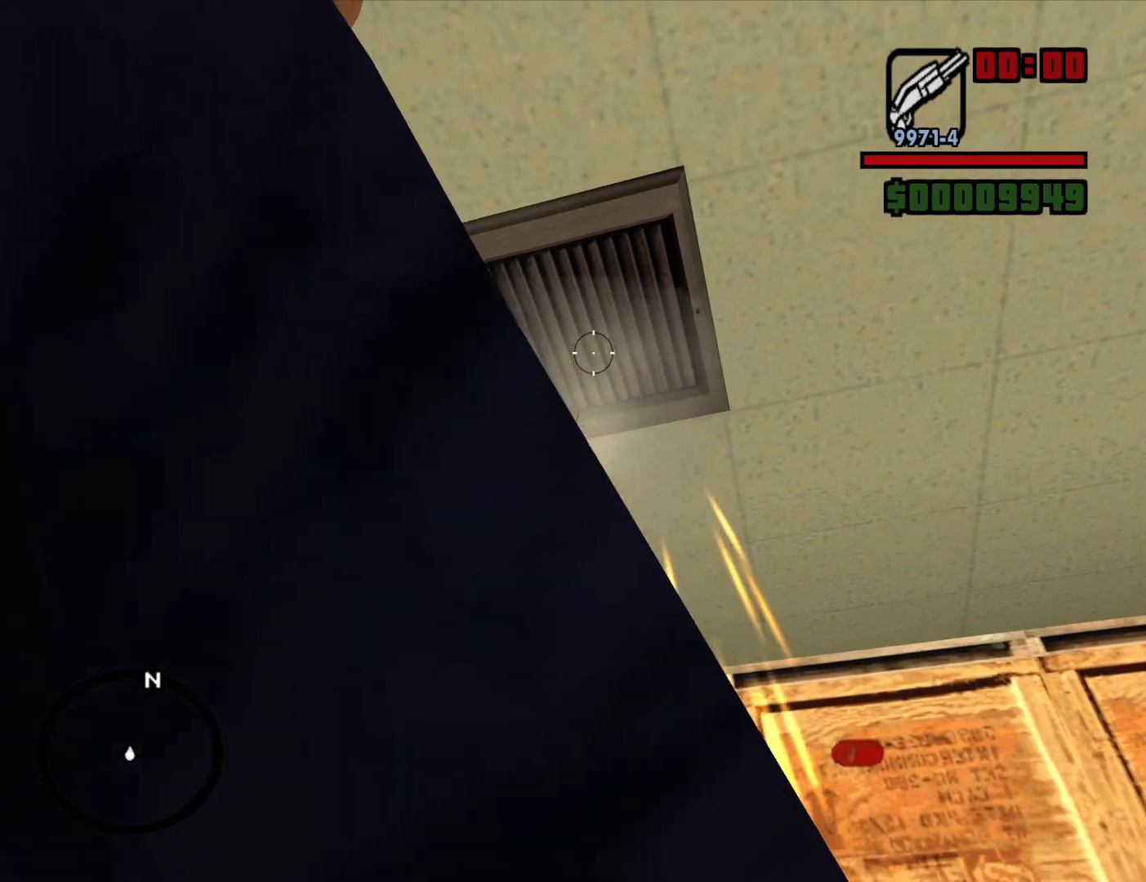
{"keys": [], "mouse": ["left", "right"], "events": [[184, "a", "up"], [184, "s", "up"]]}
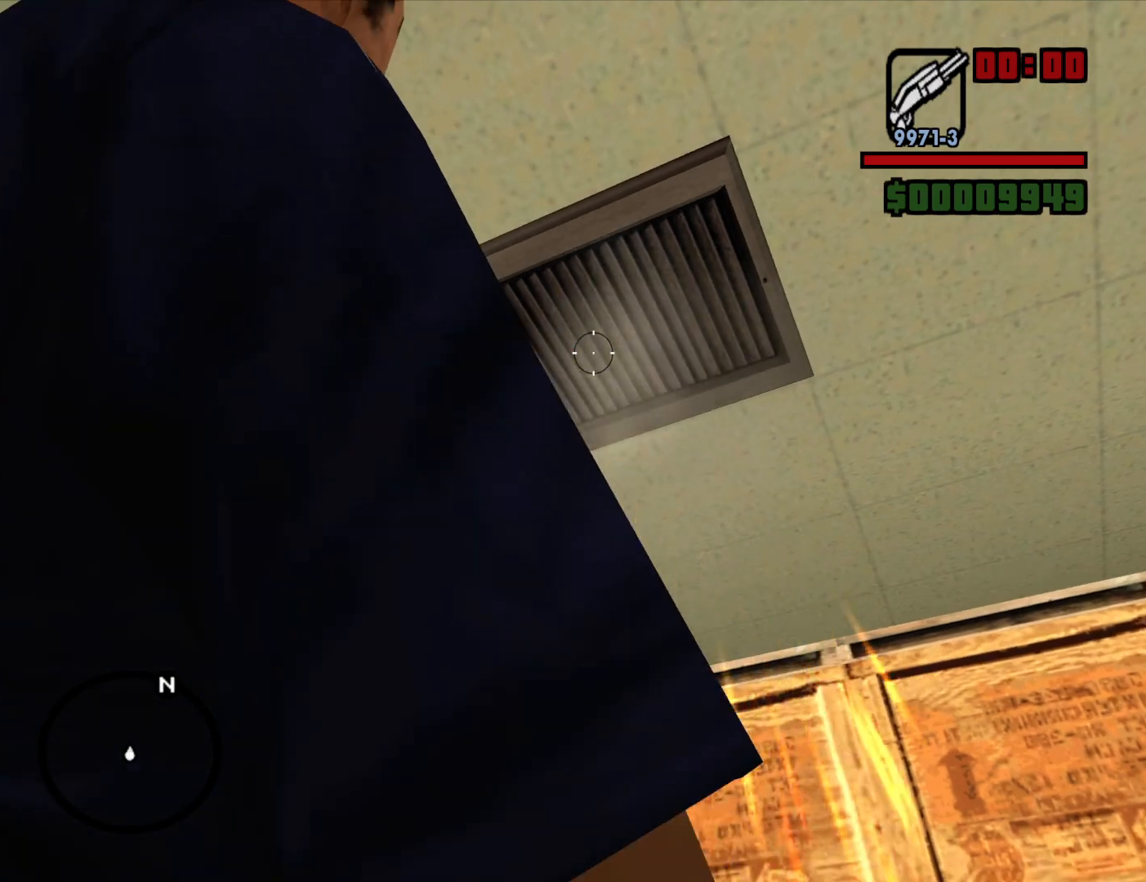
{"keys": [], "mouse": ["left", "right"], "events": []}
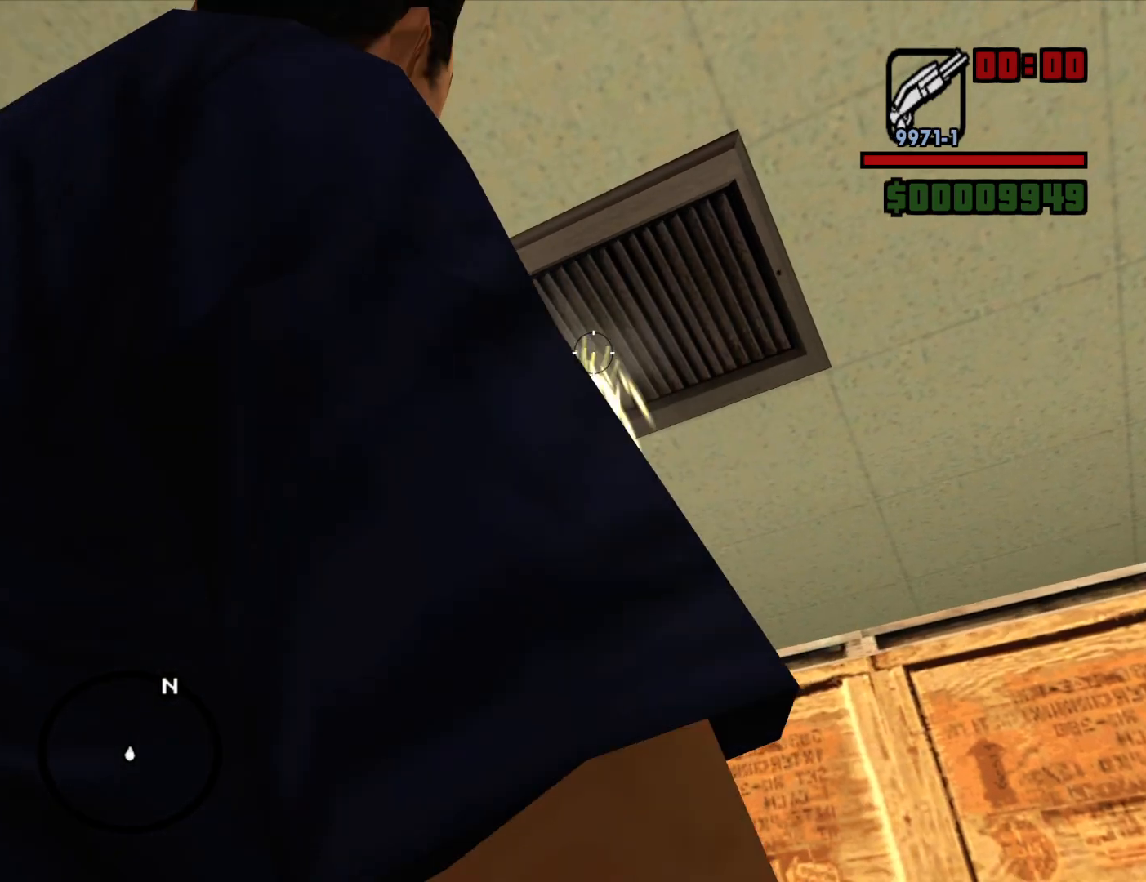
{"keys": [], "mouse": ["left", "right"], "events": []}
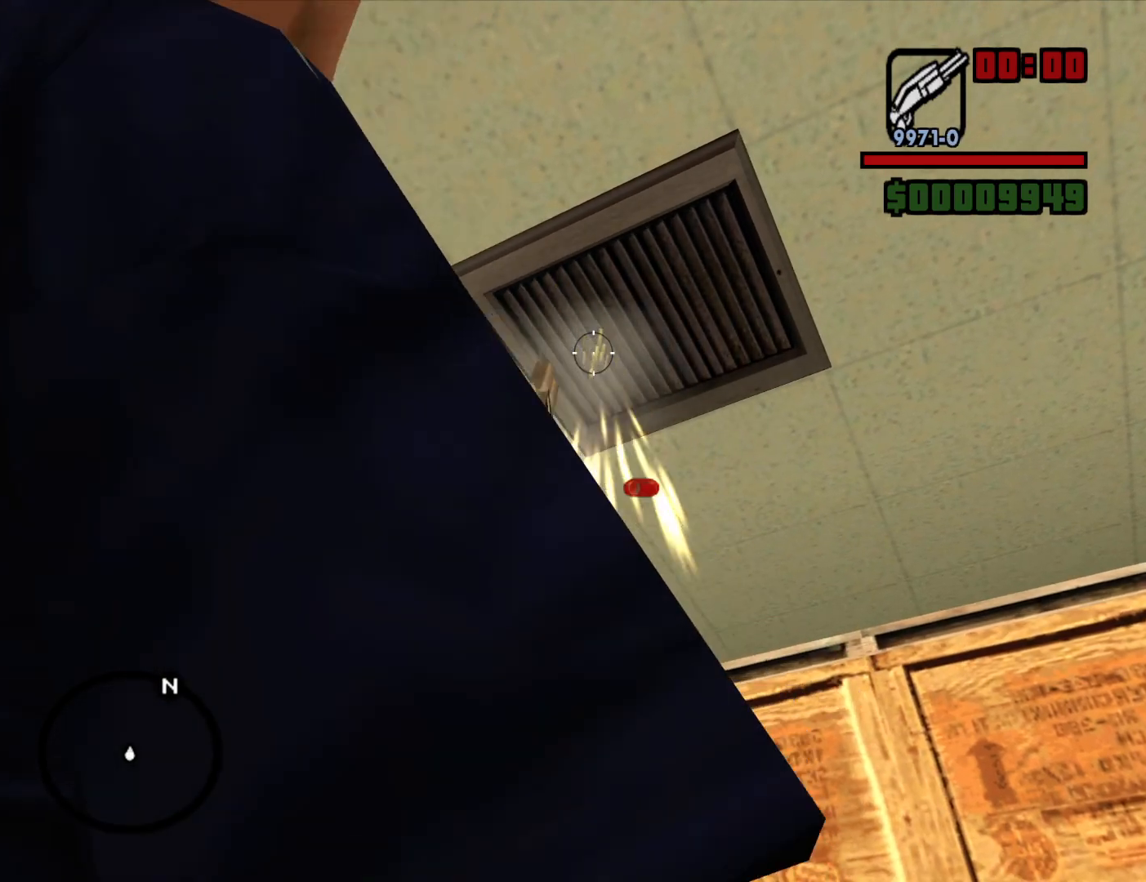
{"keys": [], "mouse": [], "events": [[50, "mouse_right", "up"], [100, "mouse_left", "up"]]}
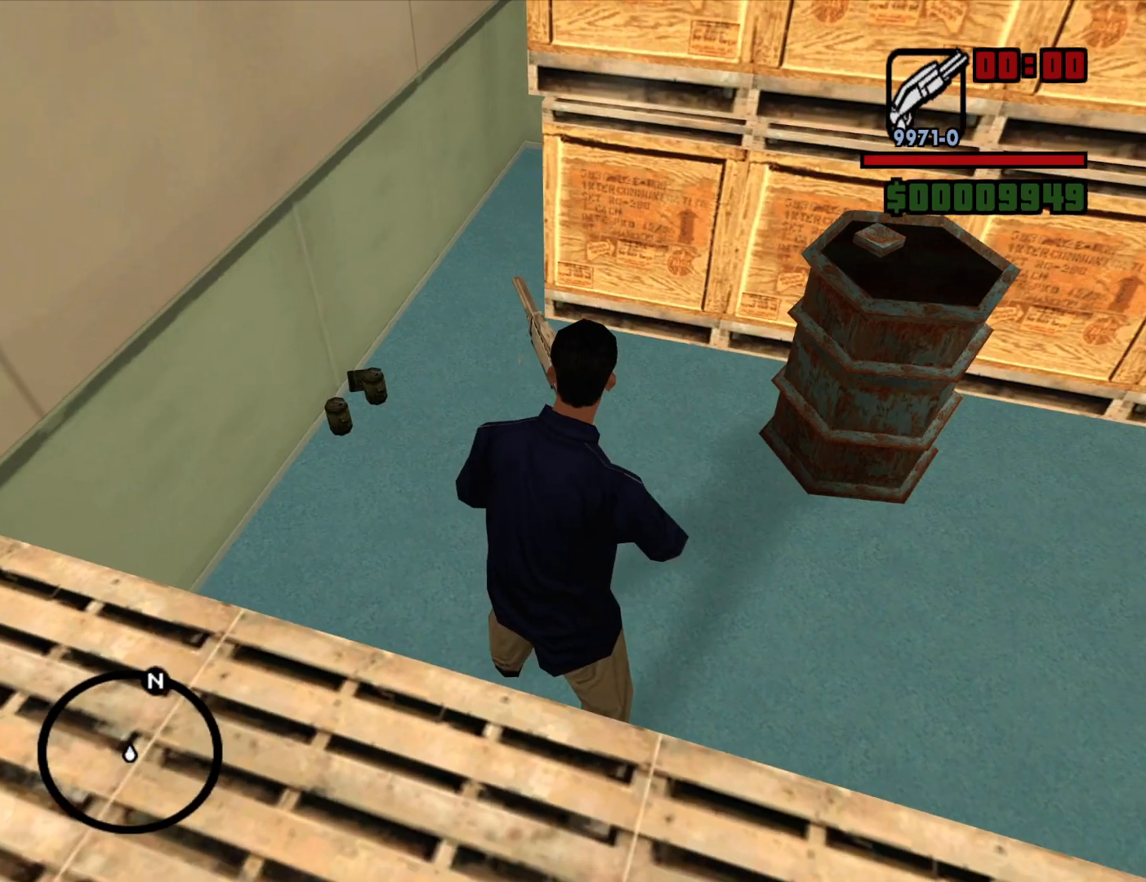
{"keys": ["a", "w"], "mouse": [], "events": [[67, "w", "down"], [117, "a", "down"]]}
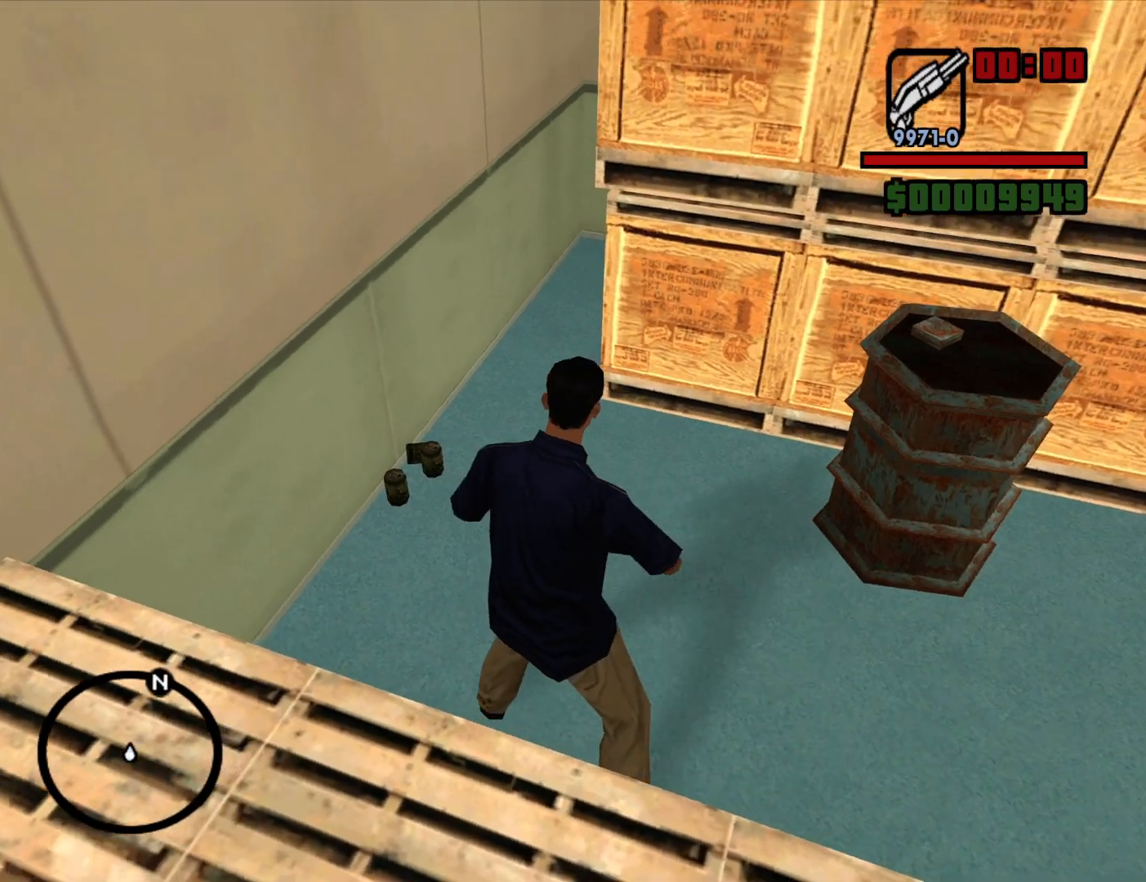
{"keys": ["a", "w"], "mouse": [], "events": [[117, "a", "up"], [367, "a", "down"]]}
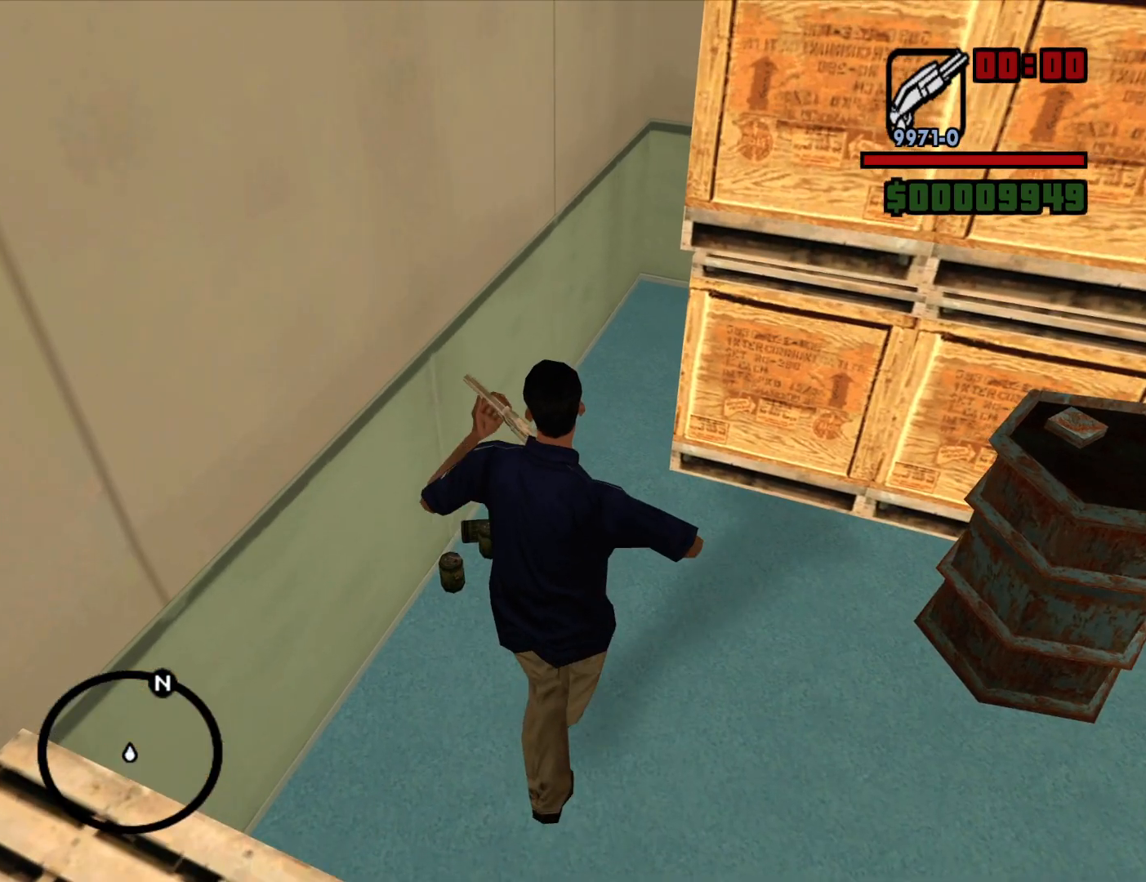
{"keys": ["w"], "mouse": [], "events": [[100, "a", "up"], [234, "a", "down"], [467, "a", "up"]]}
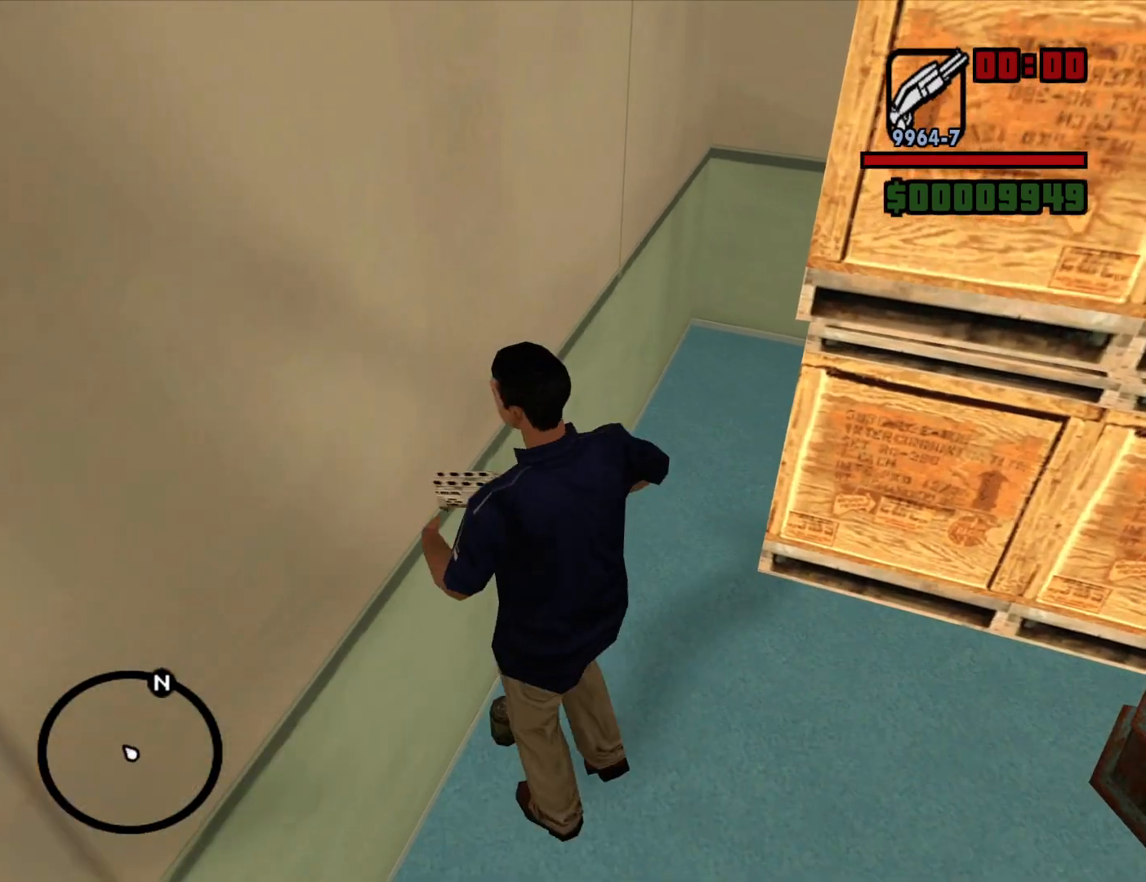
{"keys": ["w"], "mouse": [], "events": []}
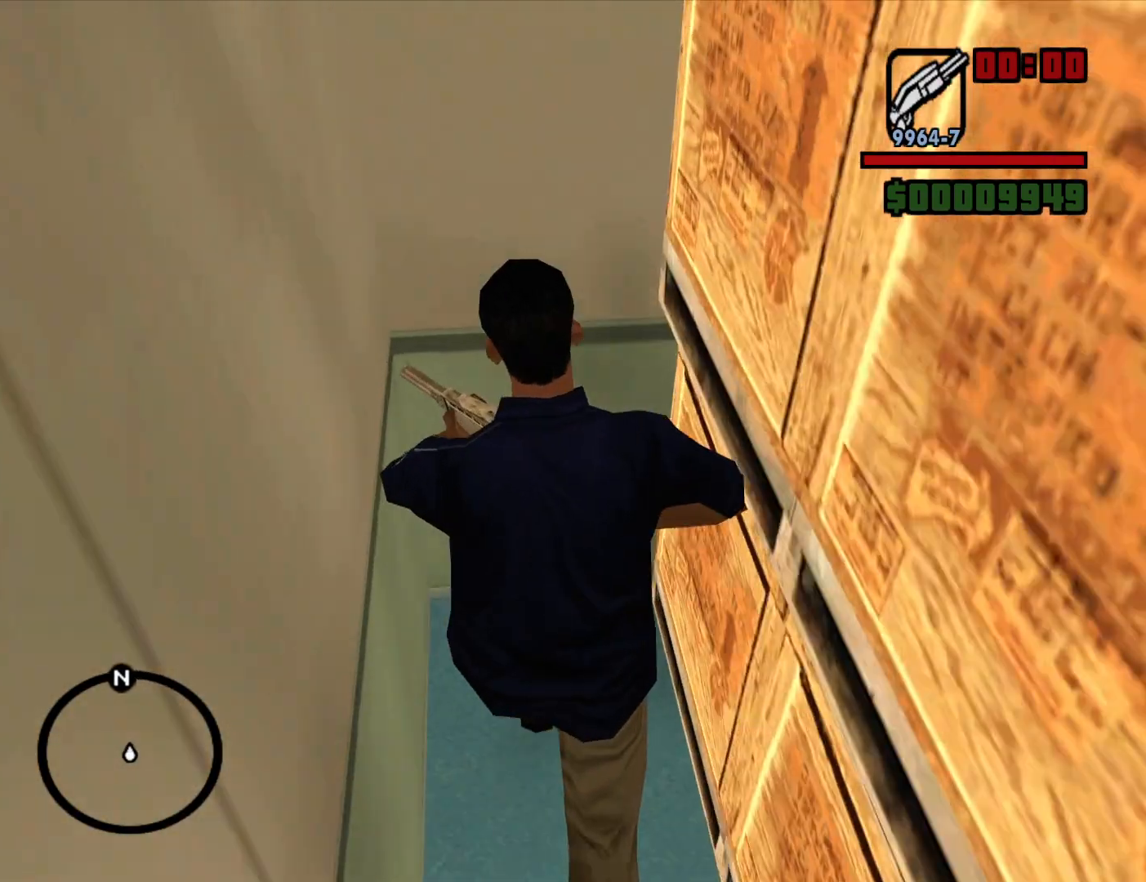
{"keys": ["w"], "mouse": [], "events": []}
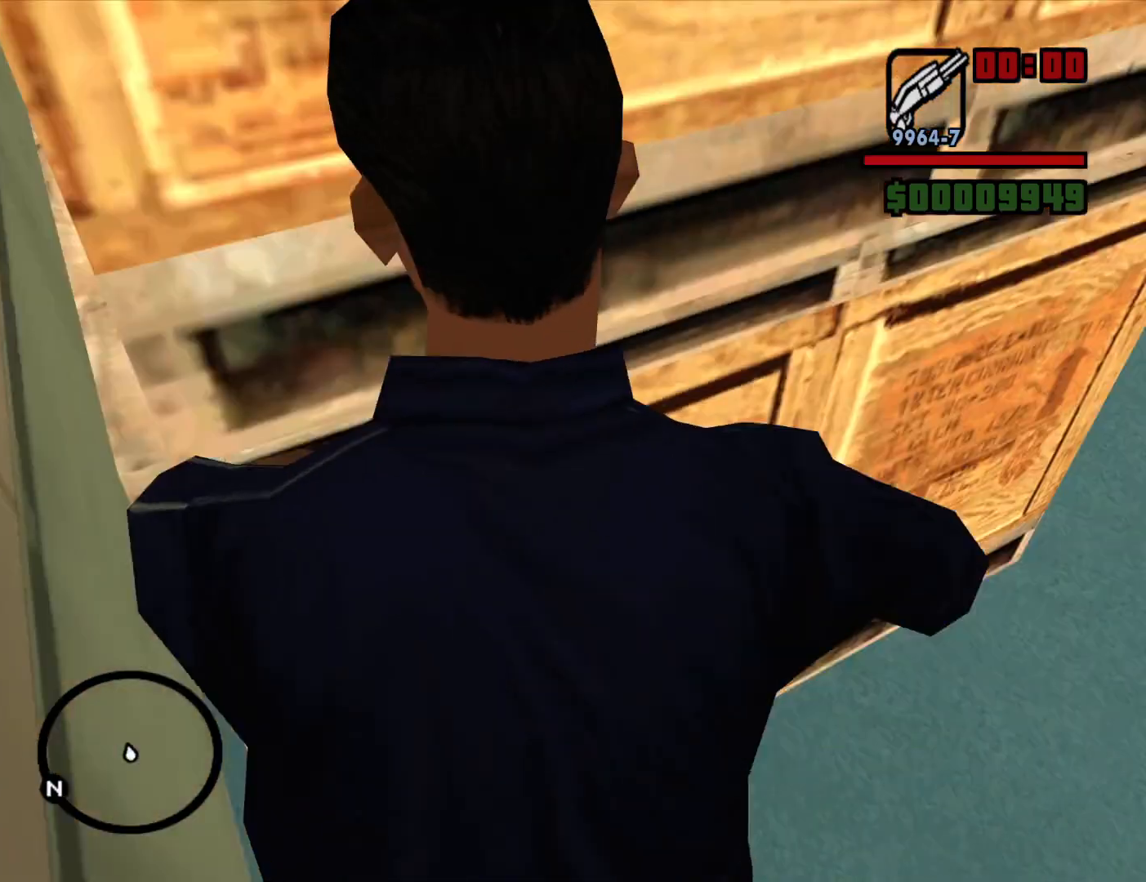
{"keys": ["d", "w"], "mouse": [], "events": [[100, "d", "down"]]}
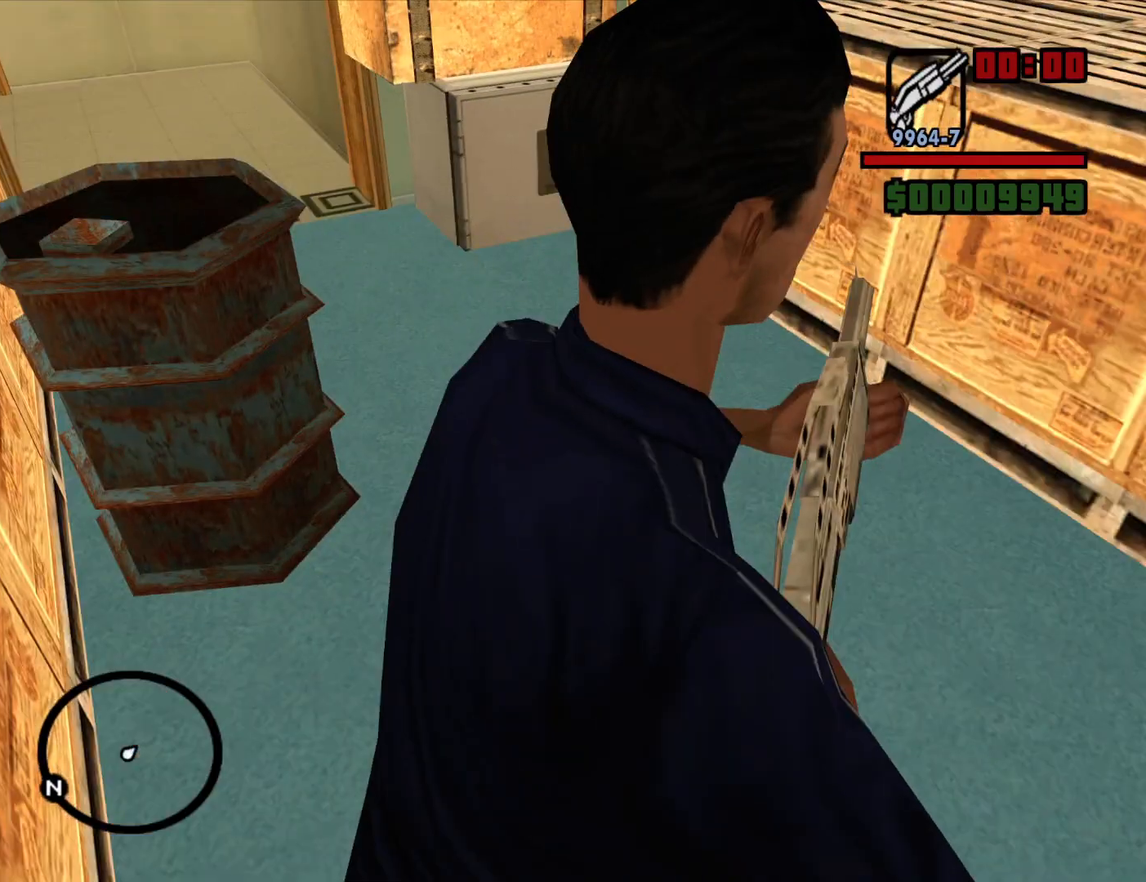
{"keys": [], "mouse": [], "events": [[150, "d", "up"], [484, "w", "up"]]}
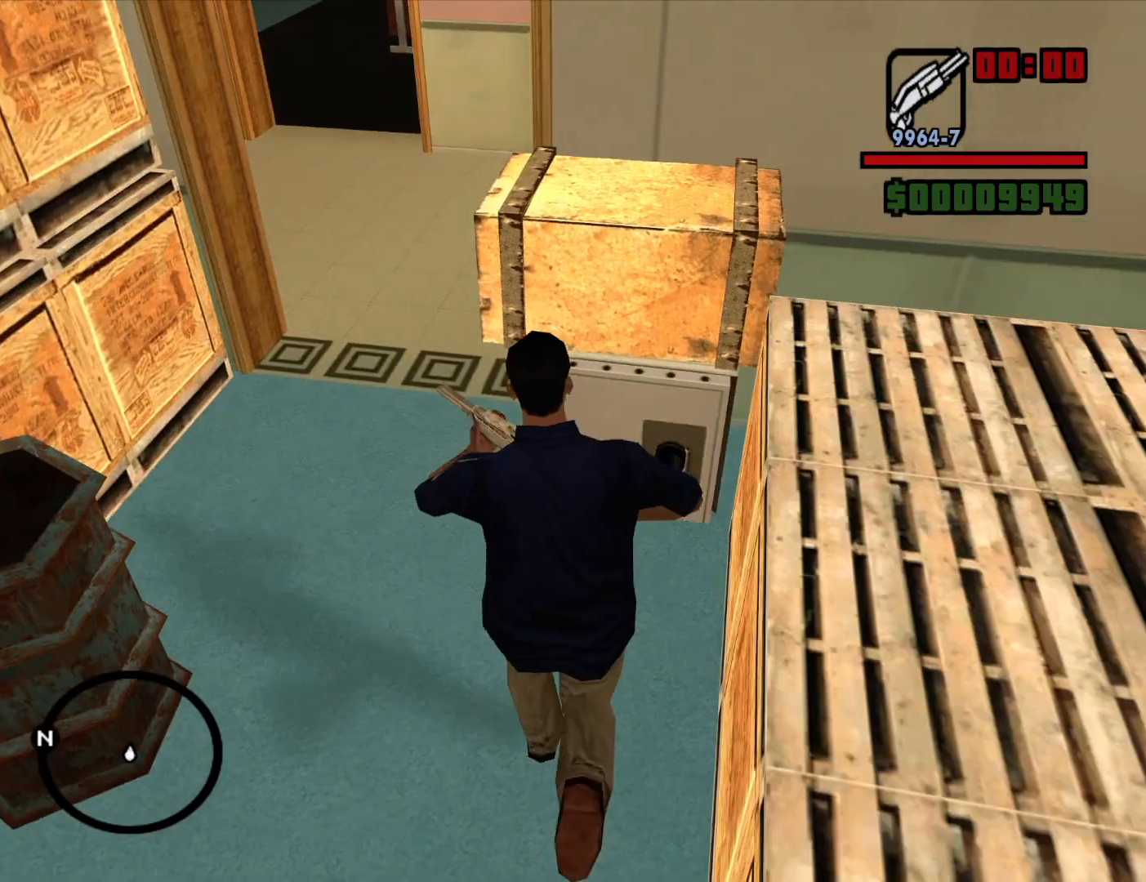
{"keys": [], "mouse": ["left", "right"], "events": [[34, "mouse_right", "down"], [317, "mouse_left", "down"]]}
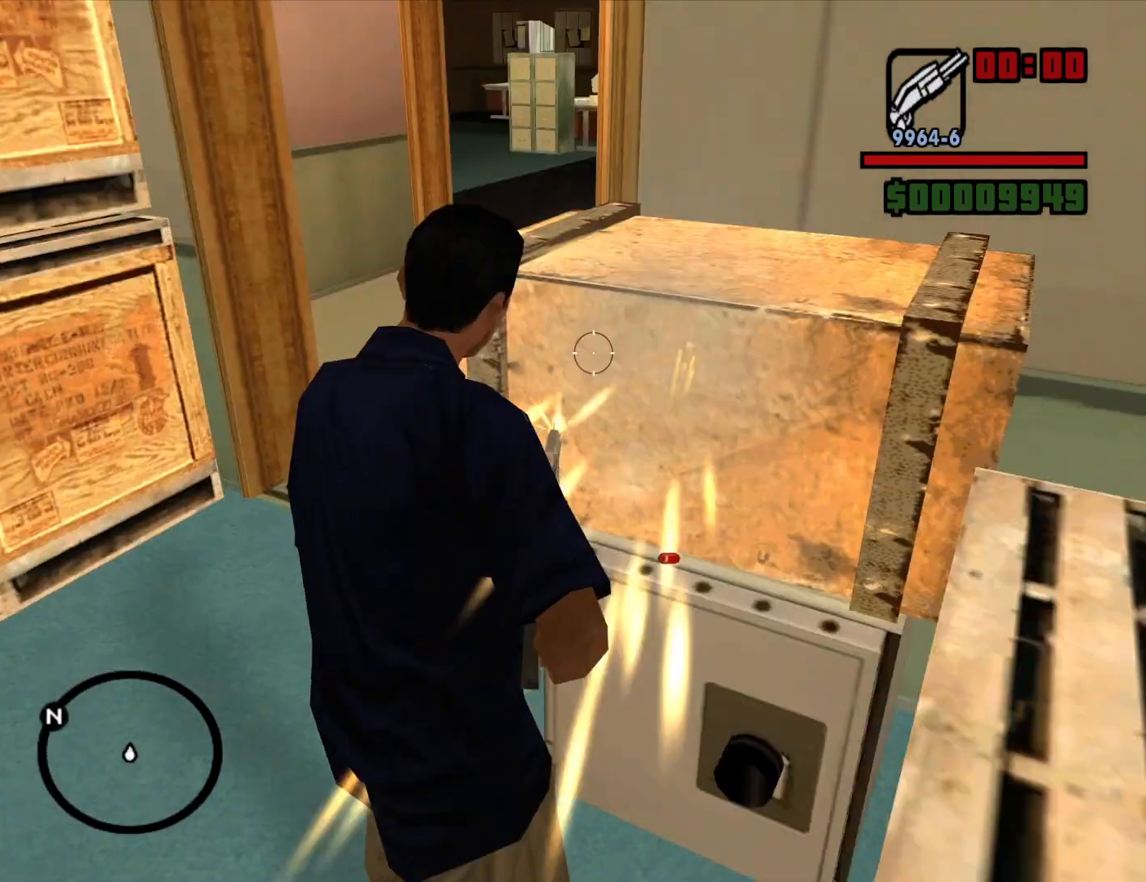
{"keys": [], "mouse": ["left", "right"], "events": []}
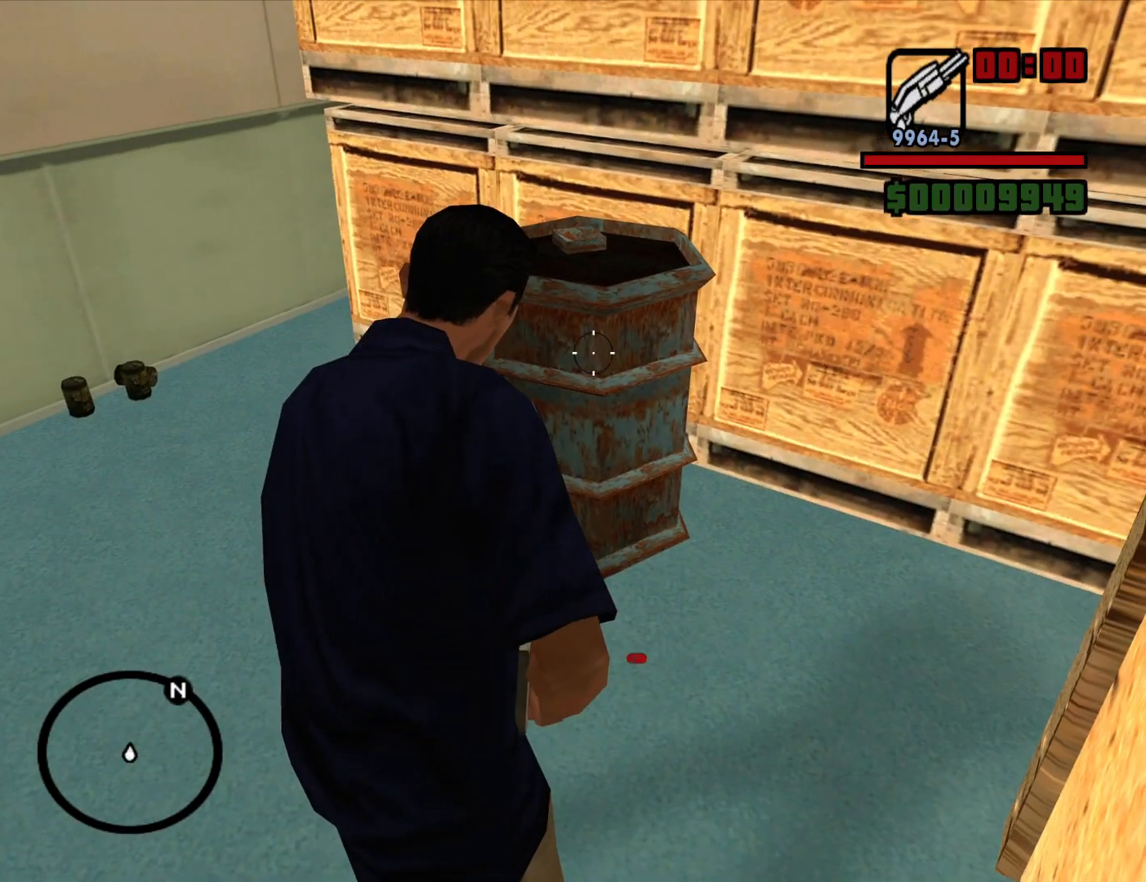
{"keys": [], "mouse": ["left", "right"], "events": []}
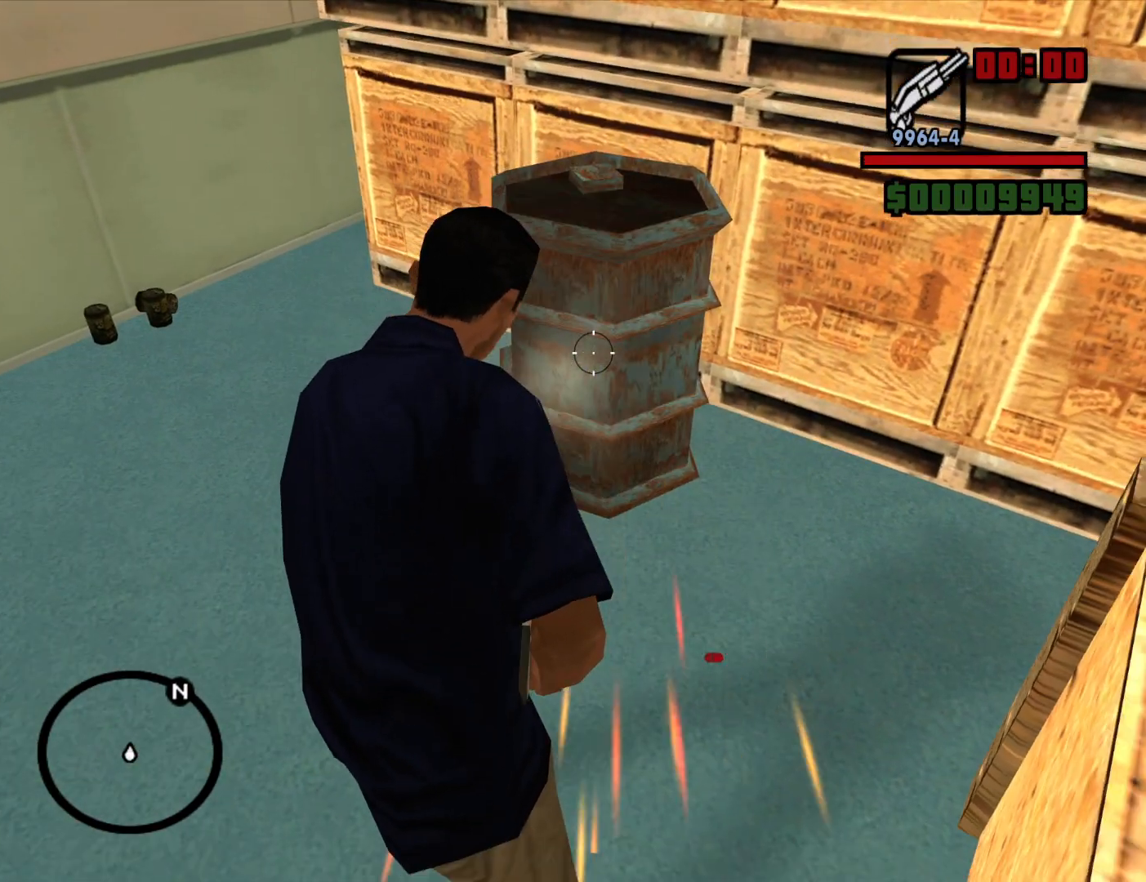
{"keys": [], "mouse": ["left", "right"], "events": []}
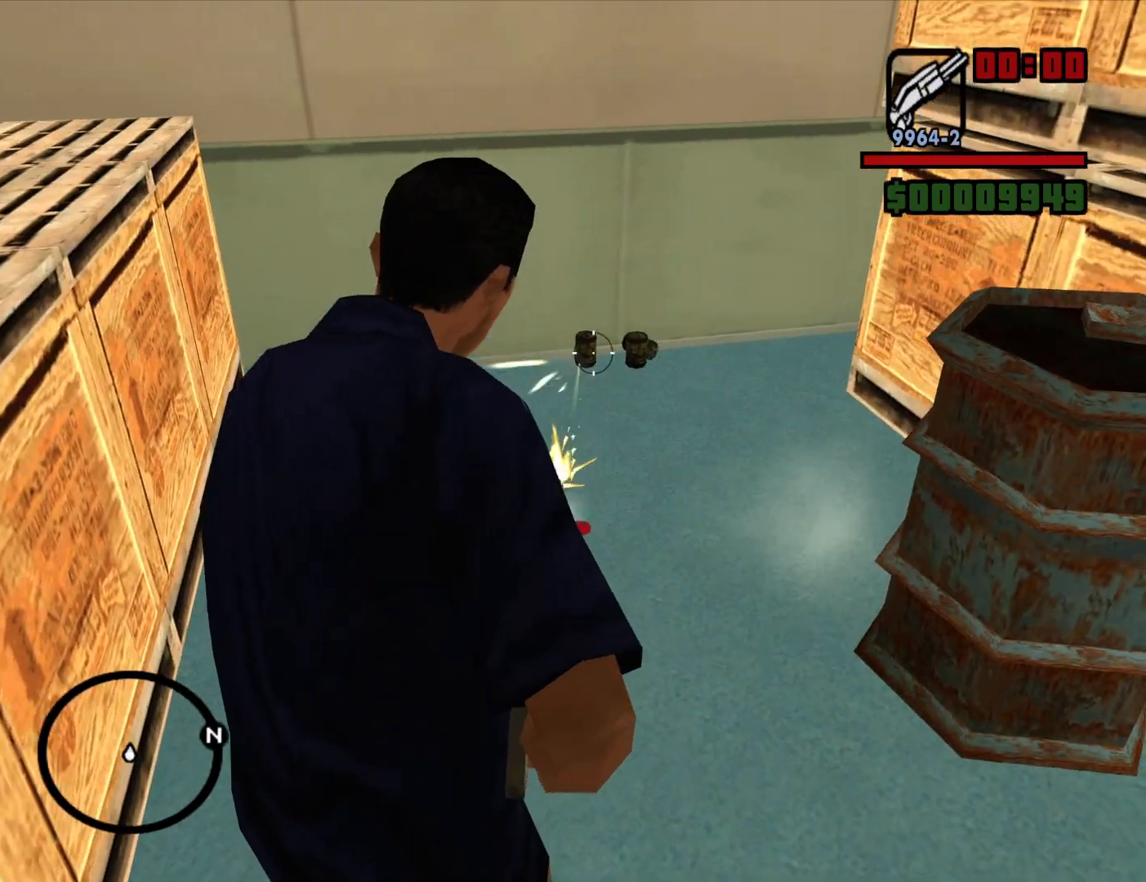
{"keys": [], "mouse": ["left", "right"], "events": []}
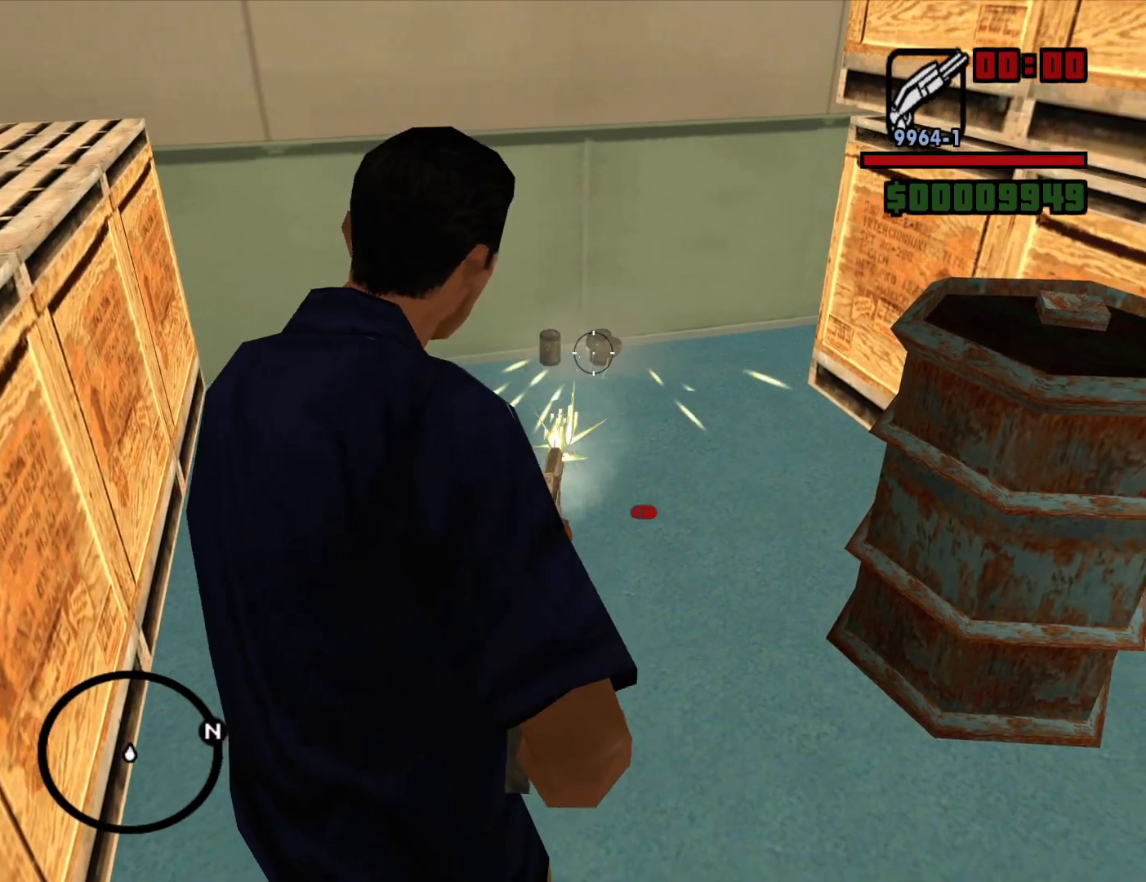
{"keys": [], "mouse": ["left", "right"], "events": []}
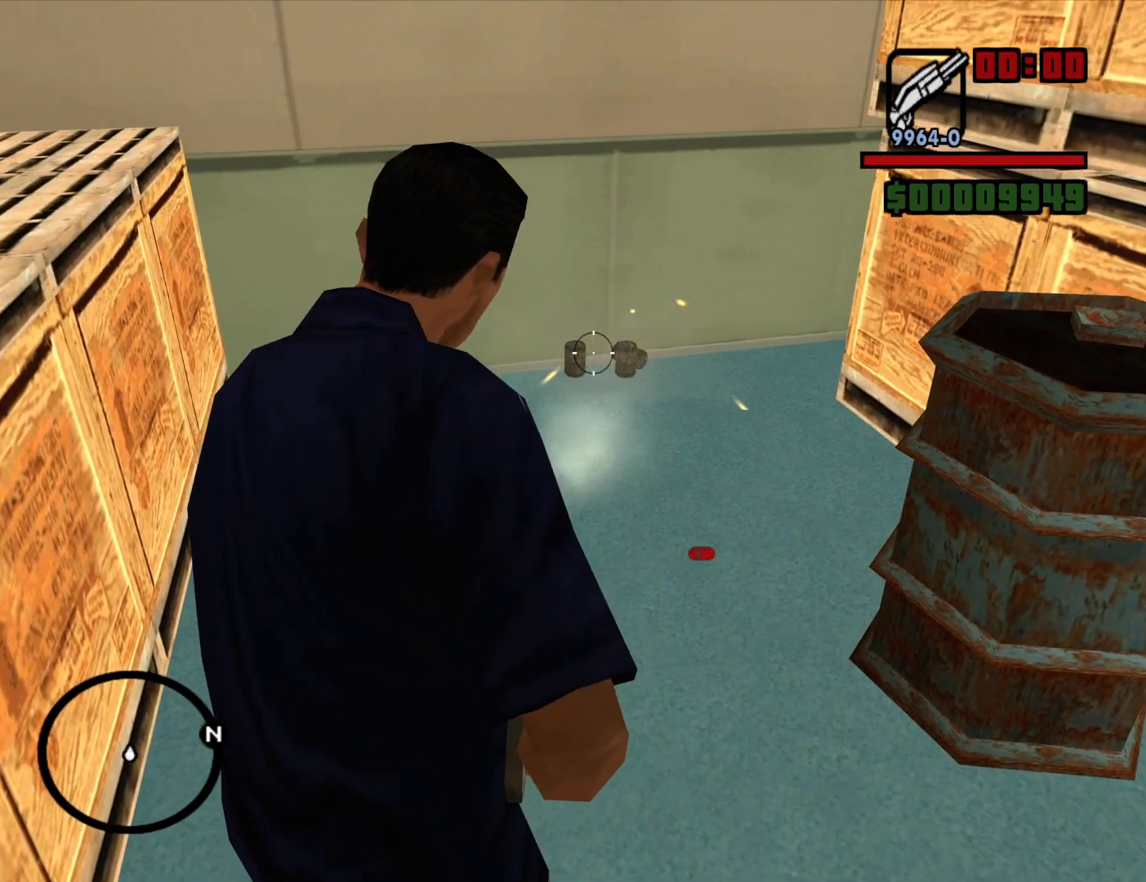
{"keys": ["a", "w"], "mouse": [], "events": [[117, "mouse_left", "up"], [117, "mouse_right", "up"], [167, "w", "down"], [400, "mouse_wheel_down", "down"], [450, "mouse_wheel_down", "up"], [500, "a", "down"]]}
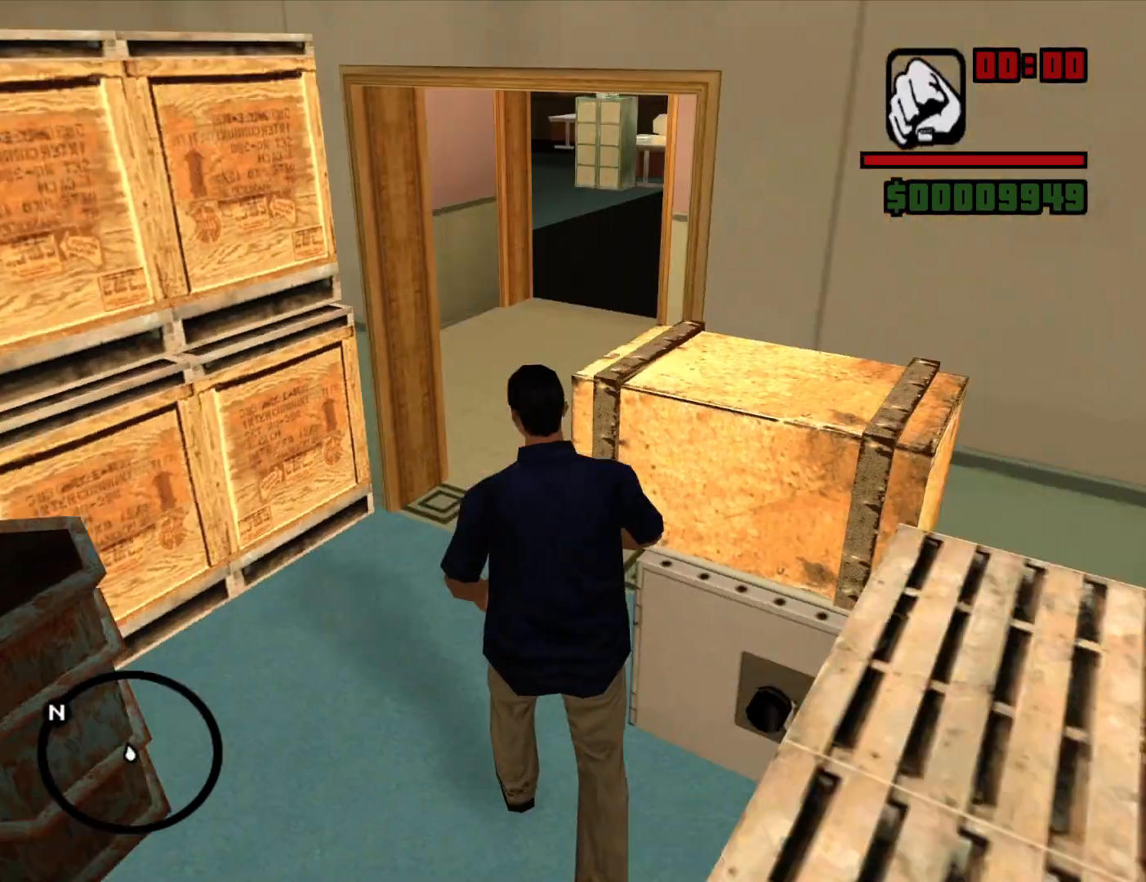
{"keys": ["w"], "mouse": [], "events": [[417, "a", "up"]]}
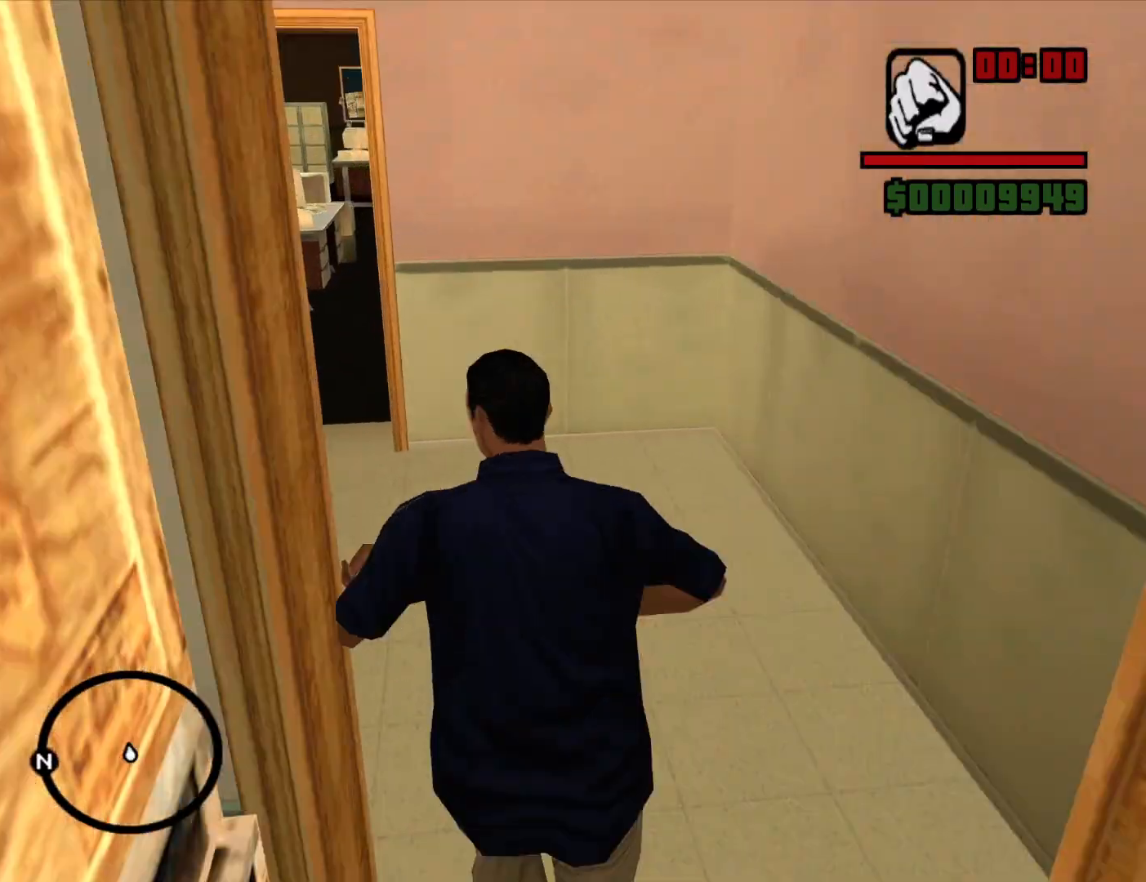
{"keys": ["d", "w"], "mouse": [], "events": [[200, "d", "down"]]}
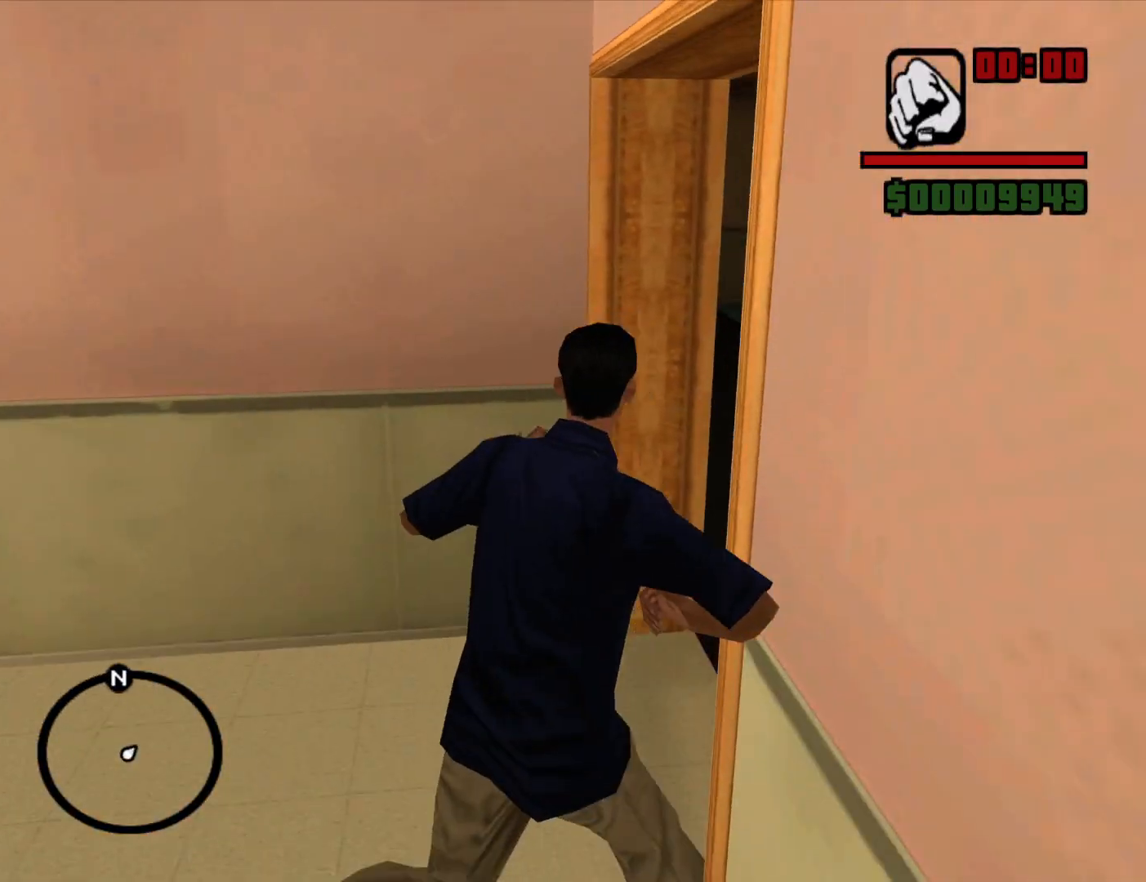
{"keys": ["w"], "mouse": [], "events": [[117, "d", "up"], [267, "a", "down"], [367, "a", "up"]]}
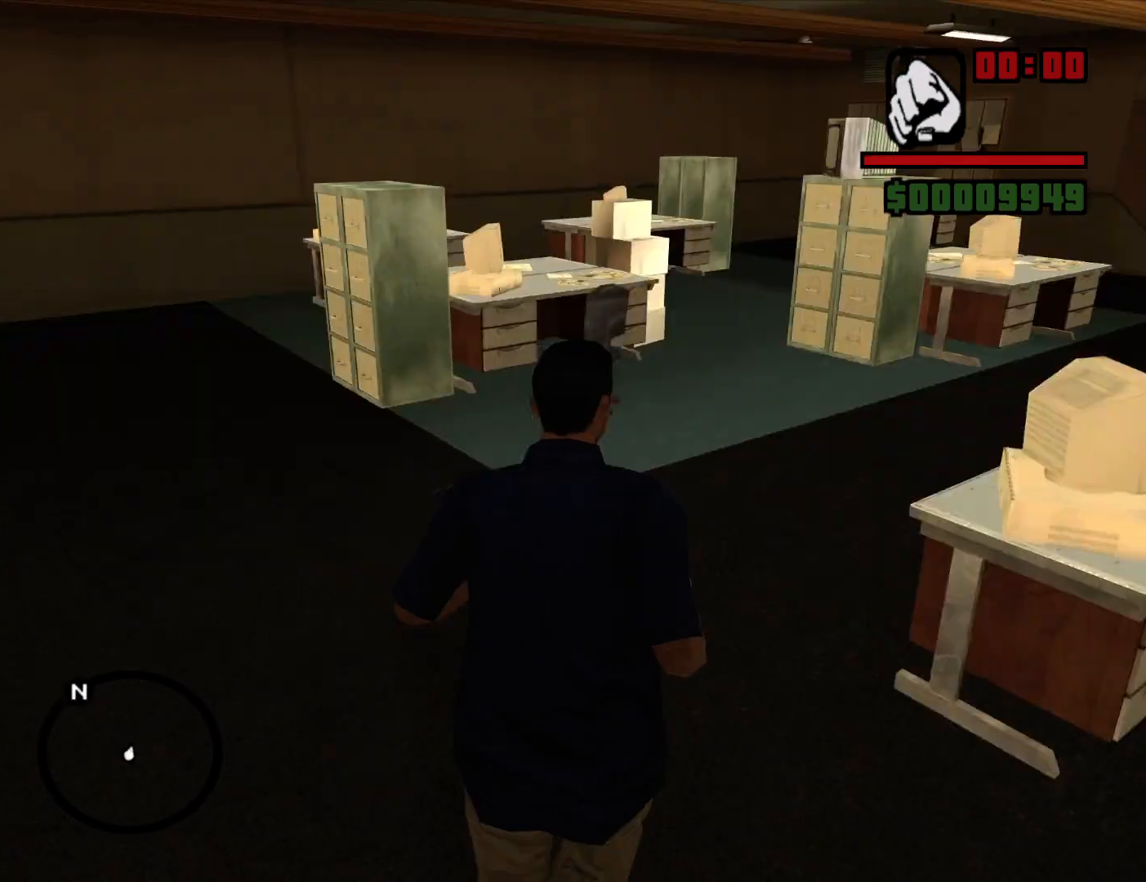
{"keys": ["w"], "mouse": [], "events": [[50, "d", "down"], [184, "d", "up"]]}
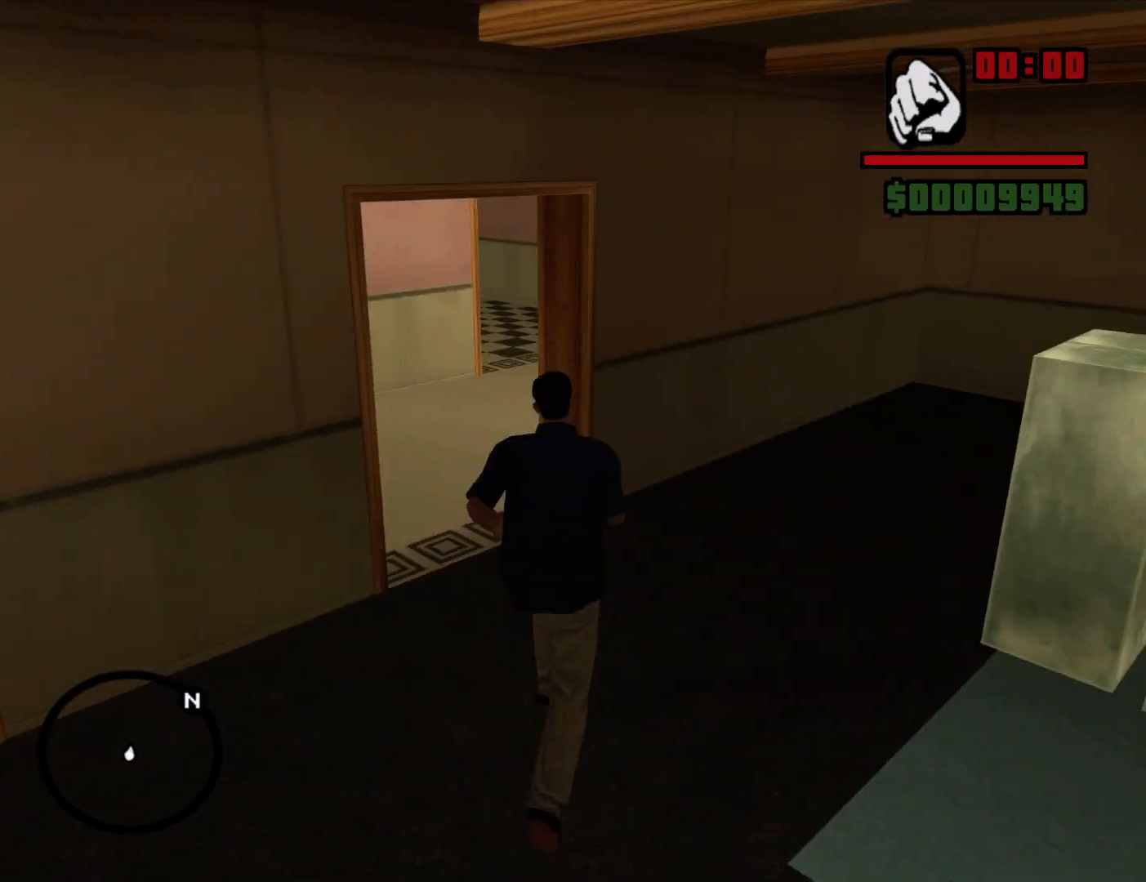
{"keys": ["w"], "mouse": [], "events": [[117, "d", "down"], [117, "mouse_wheel_down", "down"], [150, "mouse_wheel_down", "up"], [200, "d", "up"]]}
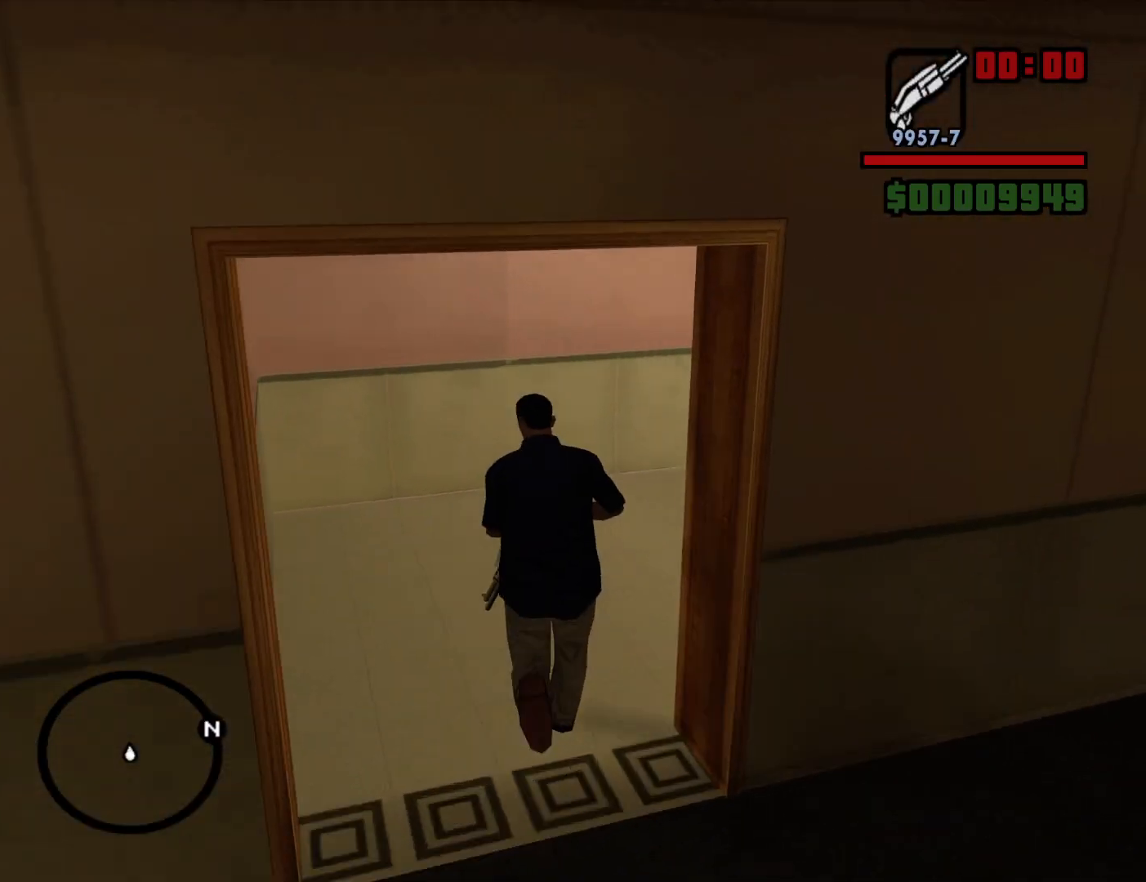
{"keys": ["d", "w"], "mouse": [], "events": [[134, "d", "down"]]}
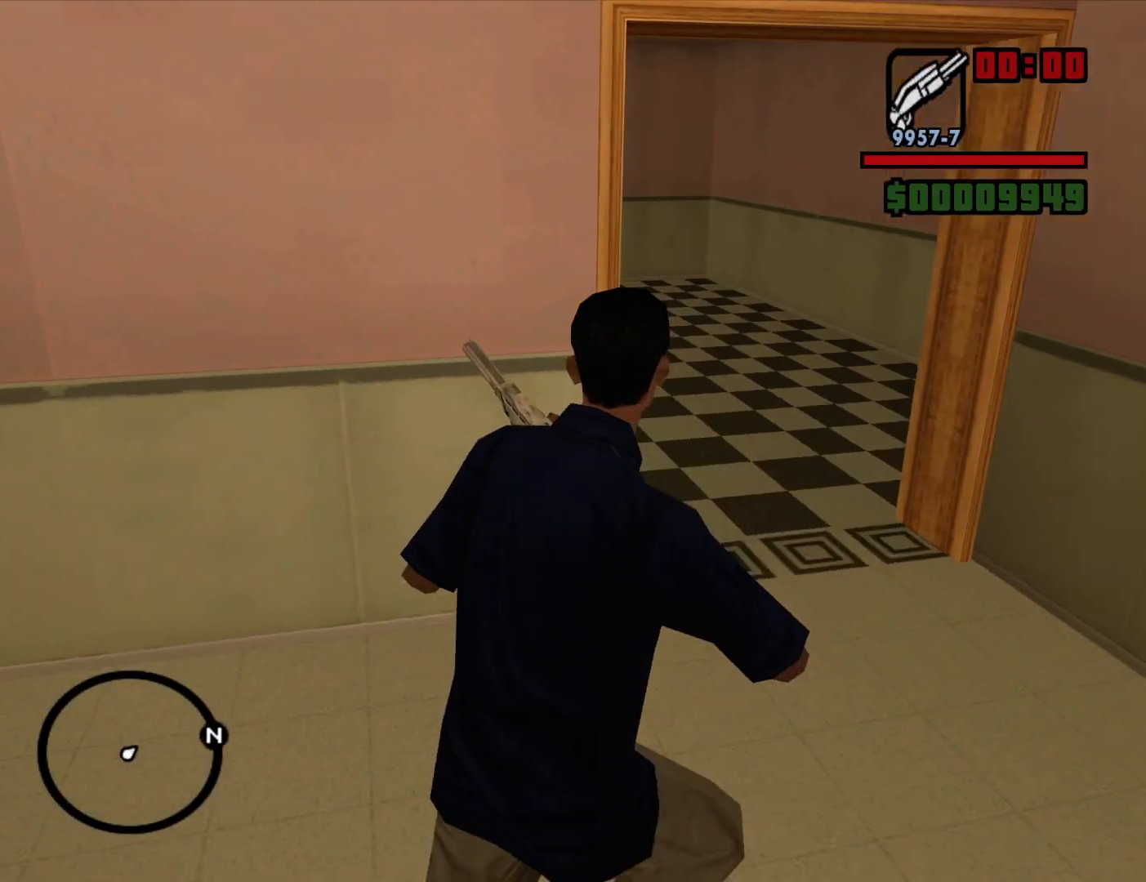
{"keys": ["d", "w"], "mouse": [], "events": []}
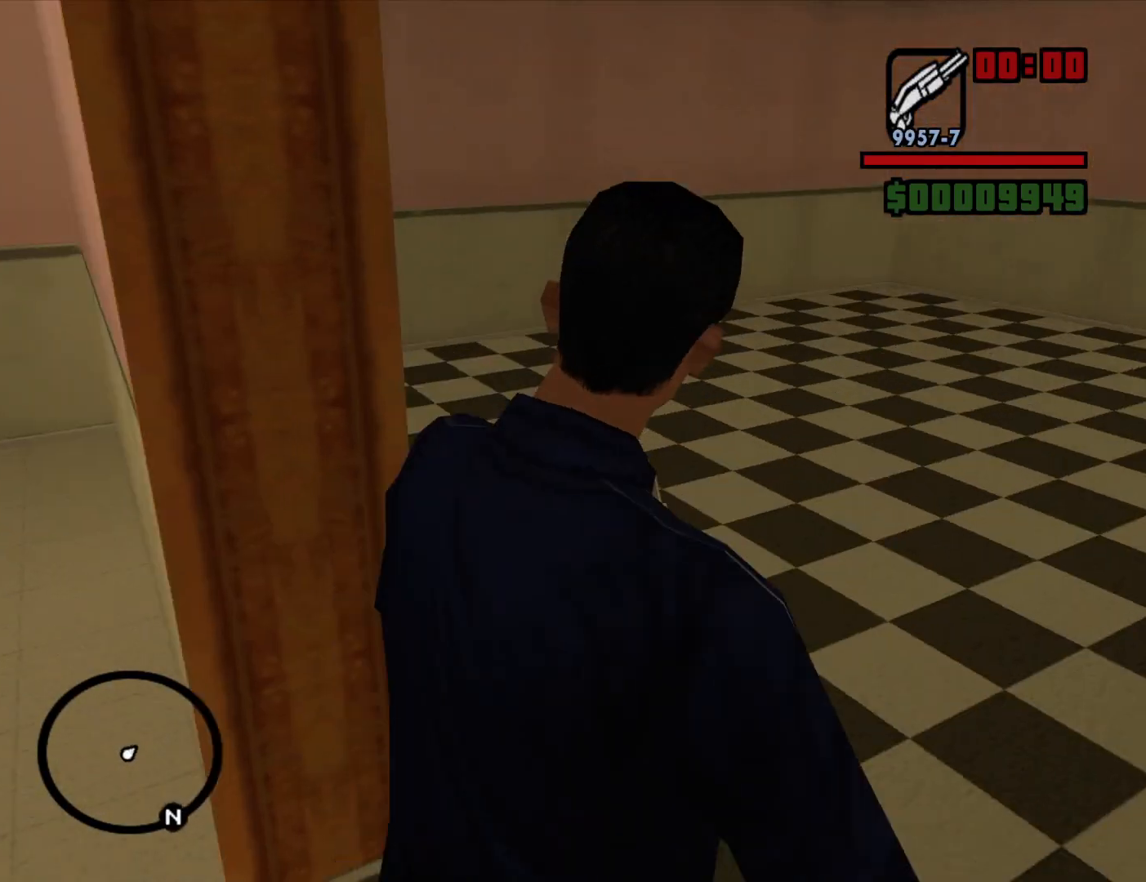
{"keys": ["d", "w"], "mouse": [], "events": []}
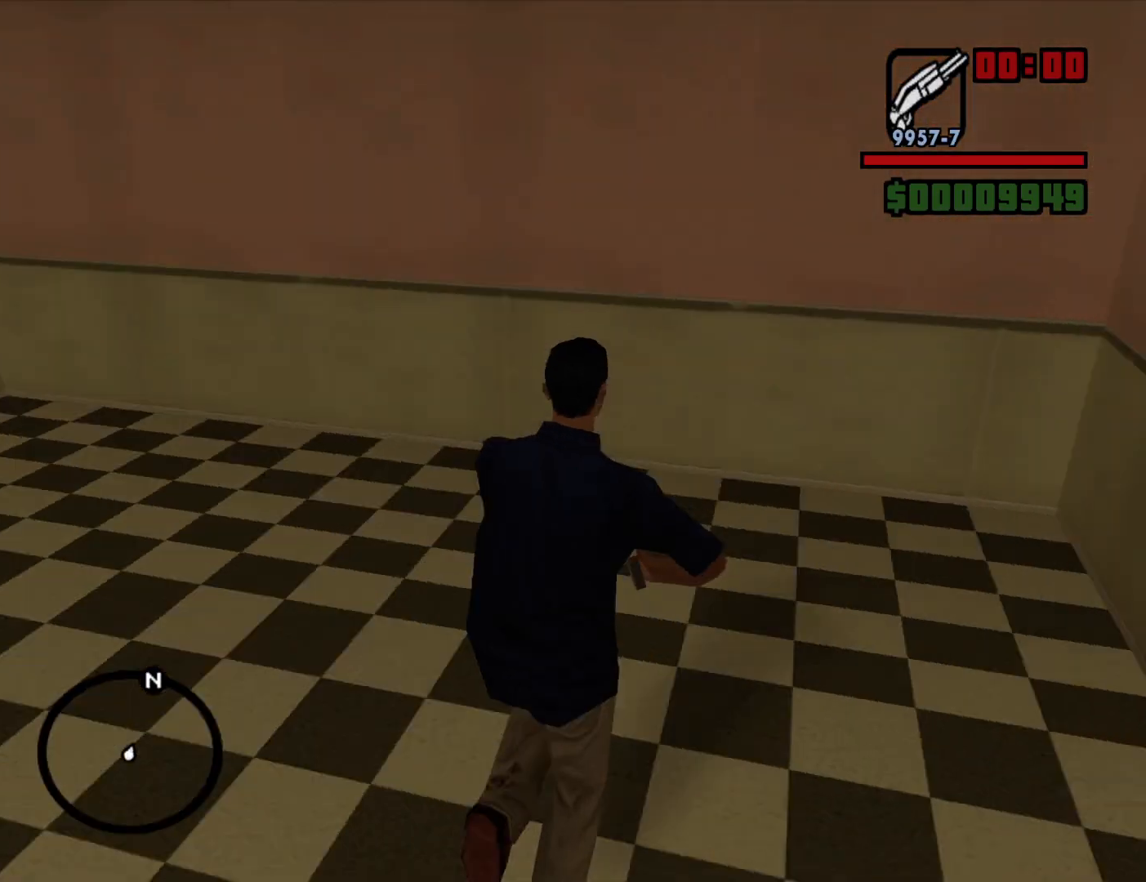
{"keys": ["w"], "mouse": [], "events": [[84, "mouse_wheel_down", "down"], [117, "mouse_wheel_down", "up"], [367, "space", "down"], [450, "d", "up"], [450, "space", "up"]]}
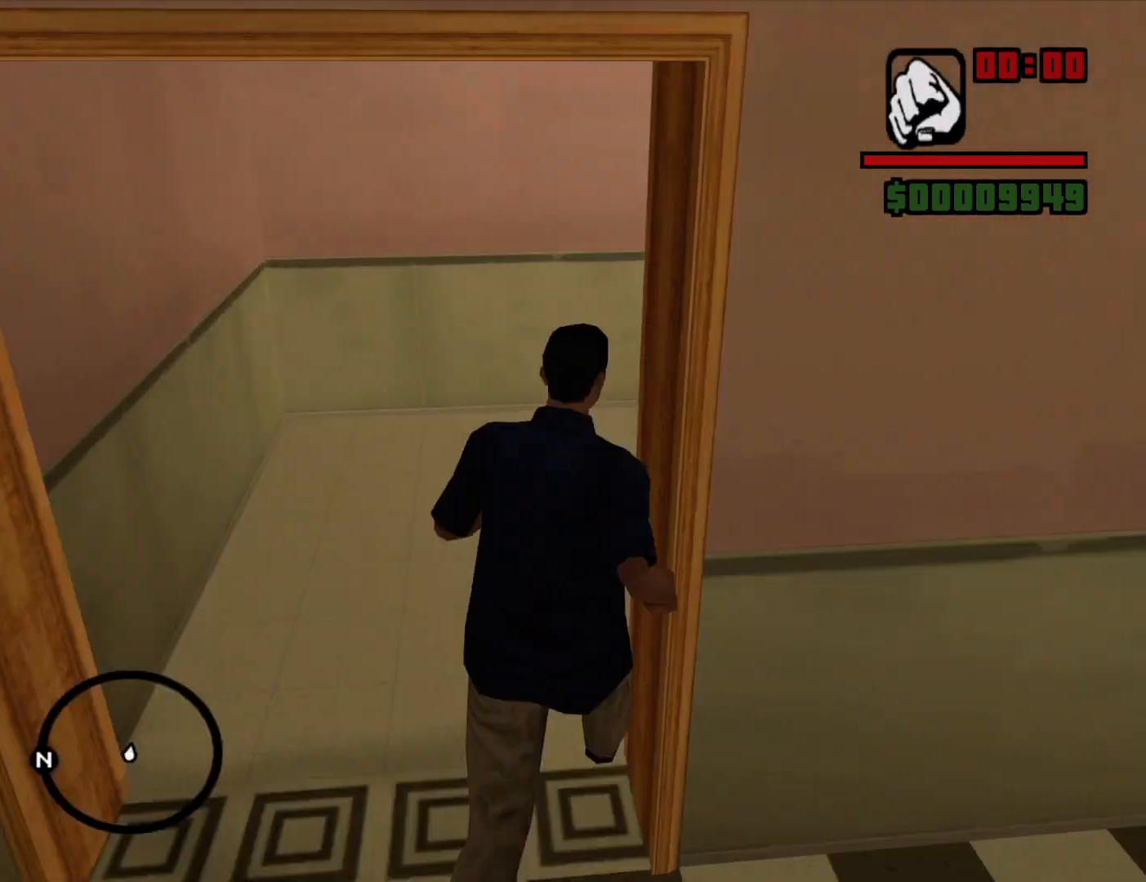
{"keys": ["space", "w"], "mouse": [], "events": [[100, "space", "down"], [134, "a", "down"], [184, "space", "up"], [284, "a", "up"], [284, "space", "down"], [384, "space", "up"], [467, "space", "down"]]}
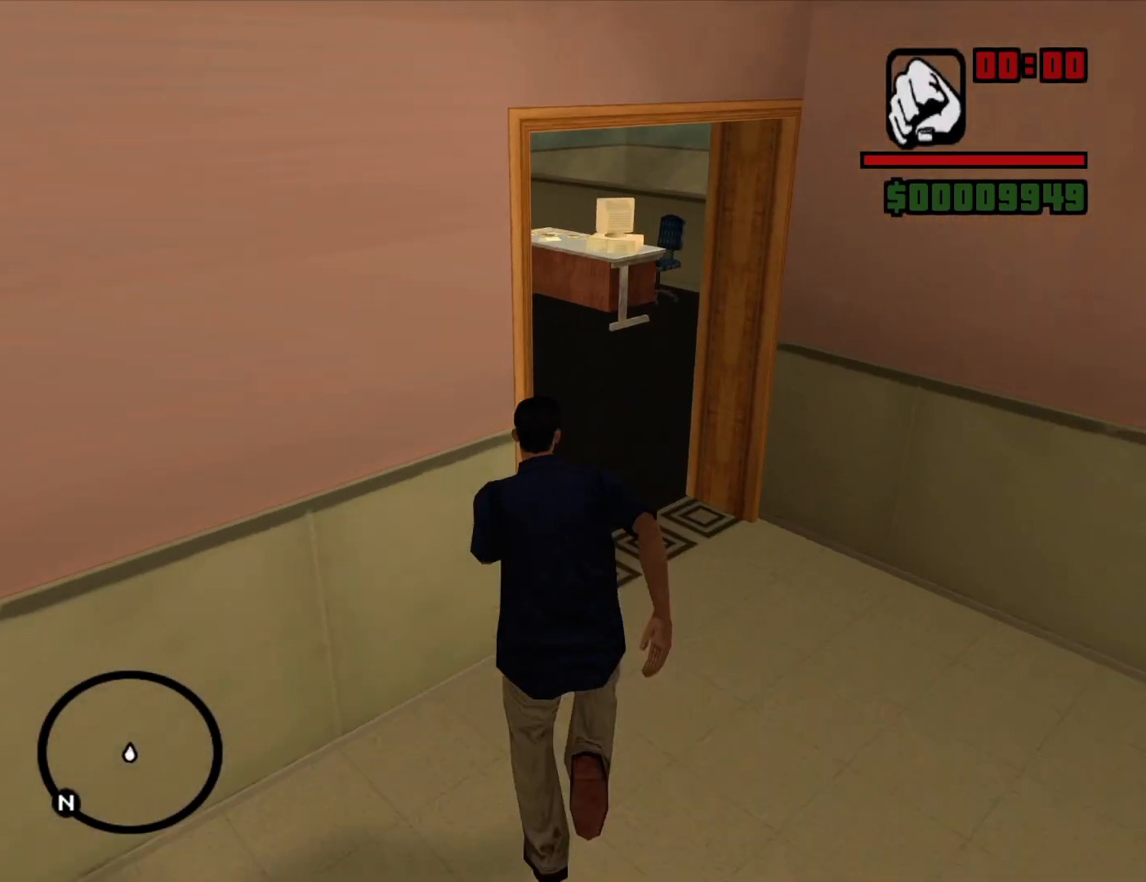
{"keys": ["w"], "mouse": [], "events": [[67, "space", "up"], [200, "space", "down"], [250, "space", "up"], [384, "space", "down"], [484, "space", "up"]]}